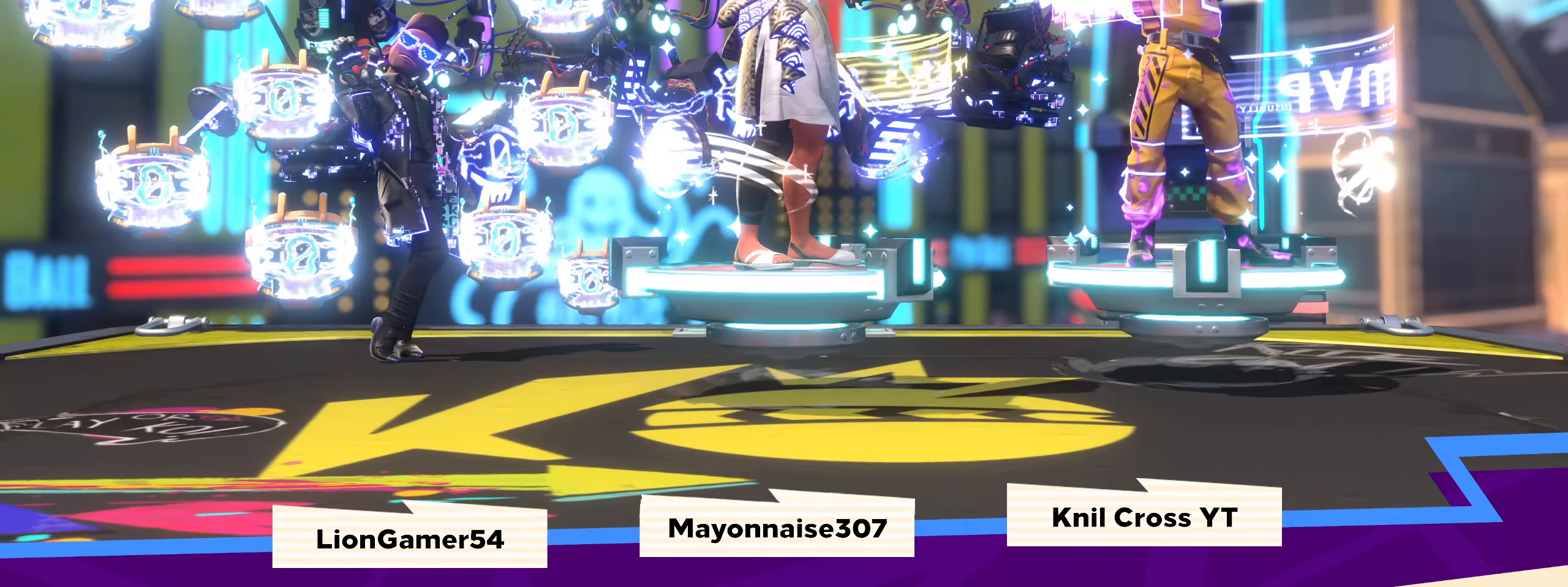
Gameplay with keyboard and mouse; each line is a JSON object with the keys and mouse buttons held at the frame after it. "events" lists presses ("down") and releases ("up") of "a", "alt", "ctrl", "d", "e", "f", "q", "r", "s", "shift", "space", "w", "mouse_left", "mouse_wheel", "mouse_right", "mouse_mb4" and "mouse_mb5" between this image and that frame as [ms after this image, input, new state], when the widget could be followed in between. "mouse_left", "mouse_wheel", "mouse_right", "mouse_mb4", "mouse_mb5" = the "left", "wheel", "right", "mb4", "mb5" buttons of the "mouse" list. No other keys are recorded. "wheel" means that the mouse wheel is clicked or scrolled. Mouse movement is not recorded.
{"keys": [], "mouse": [], "events": []}
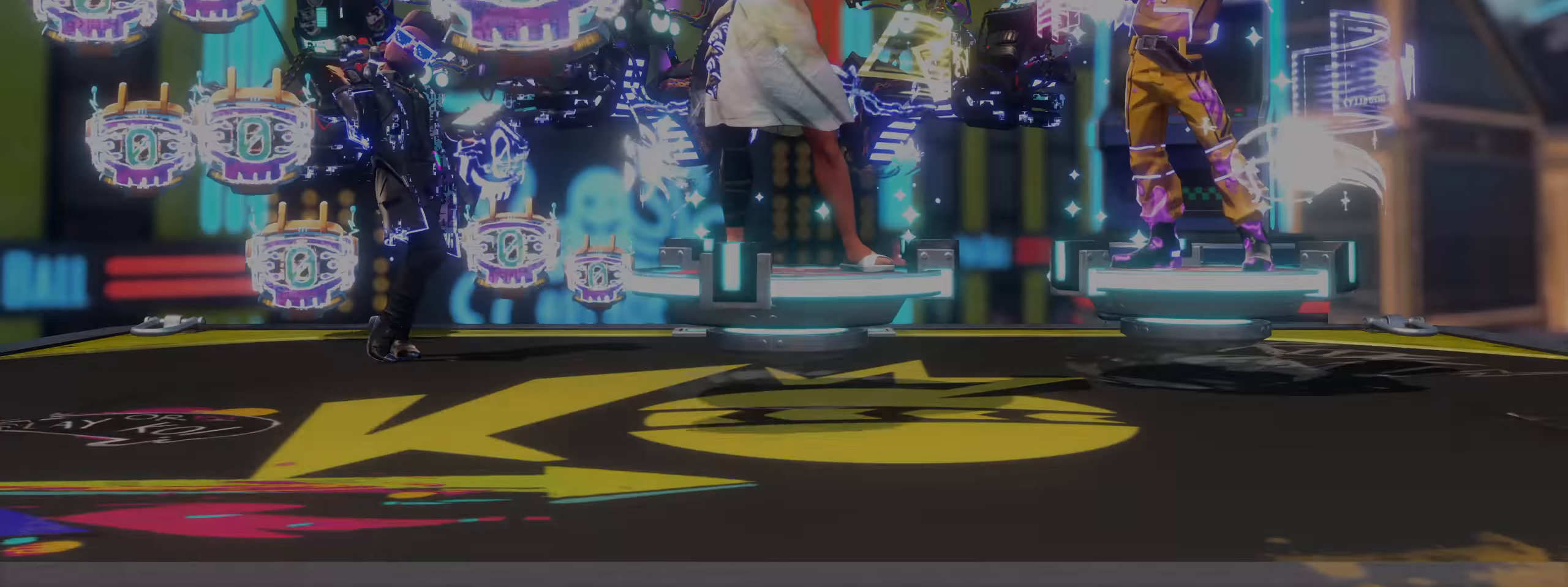
{"keys": ["shift", "w"], "mouse": [], "events": [[433, "w", "down"], [466, "shift", "down"]]}
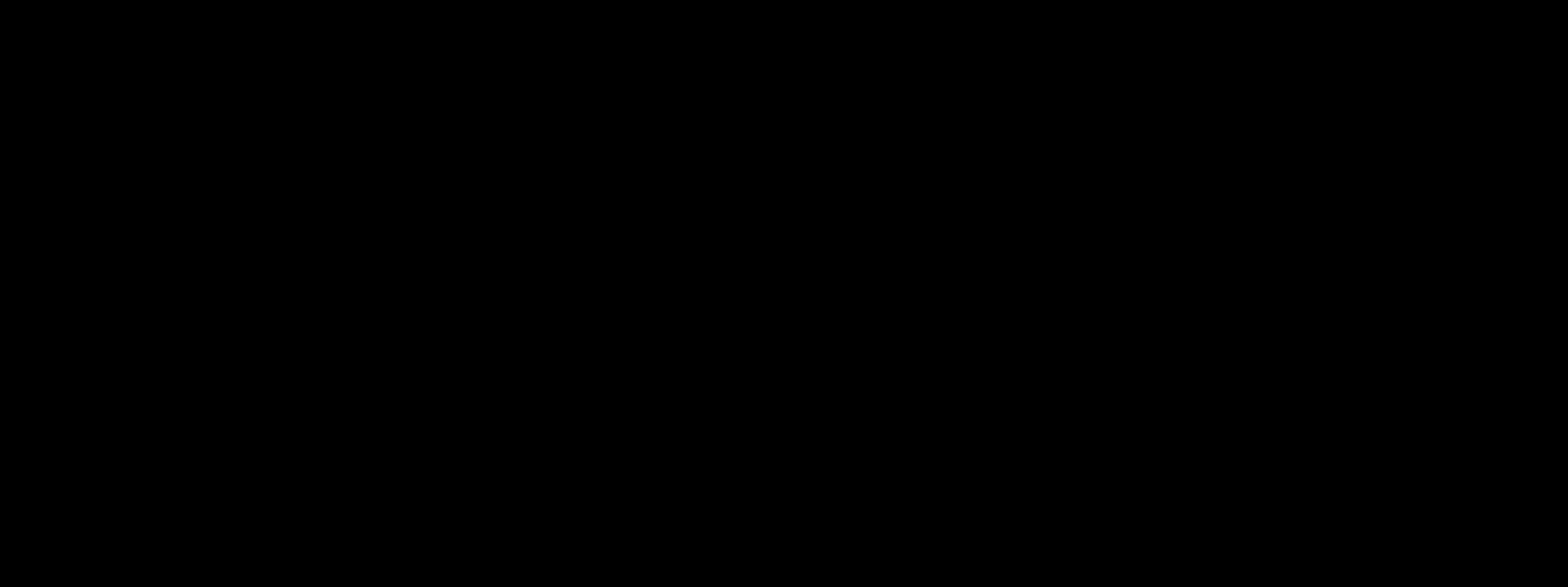
{"keys": ["w"], "mouse": [], "events": [[108, "shift", "up"], [191, "shift", "down"], [283, "shift", "up"], [366, "shift", "down"], [475, "shift", "up"]]}
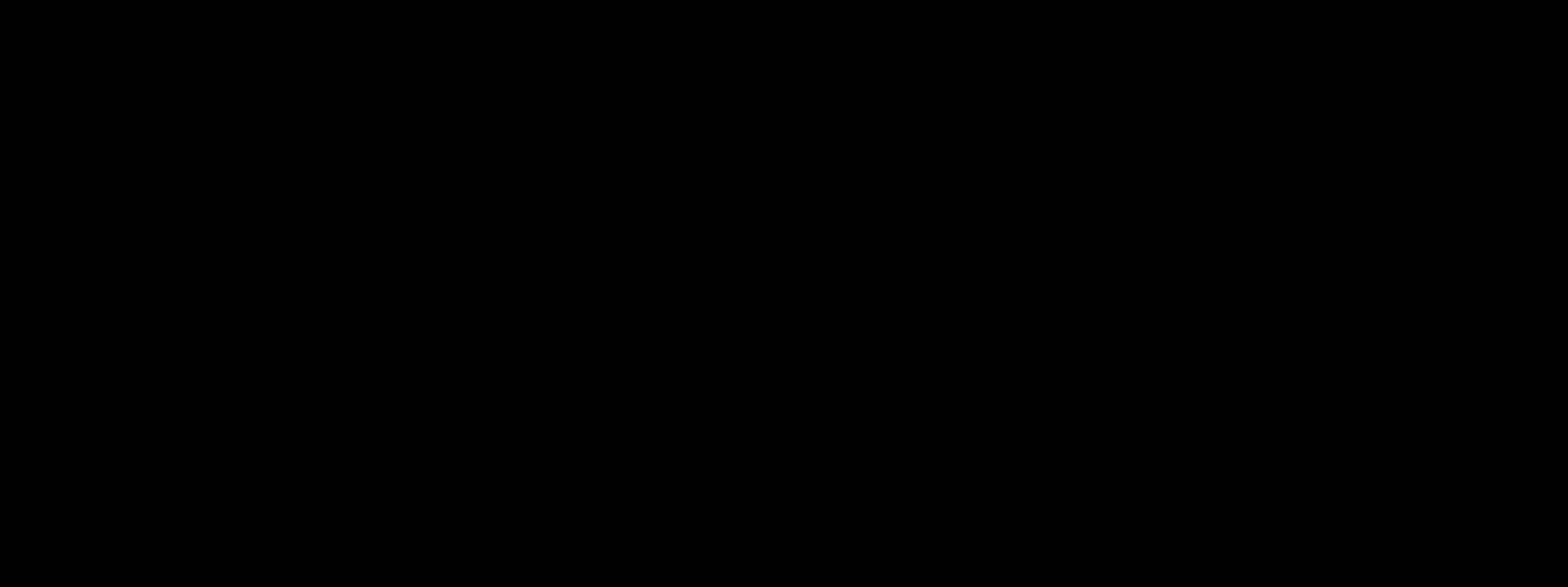
{"keys": ["w"], "mouse": [], "events": [[50, "shift", "down"], [133, "shift", "up"], [225, "shift", "down"], [308, "shift", "up"], [391, "shift", "down"], [483, "shift", "up"]]}
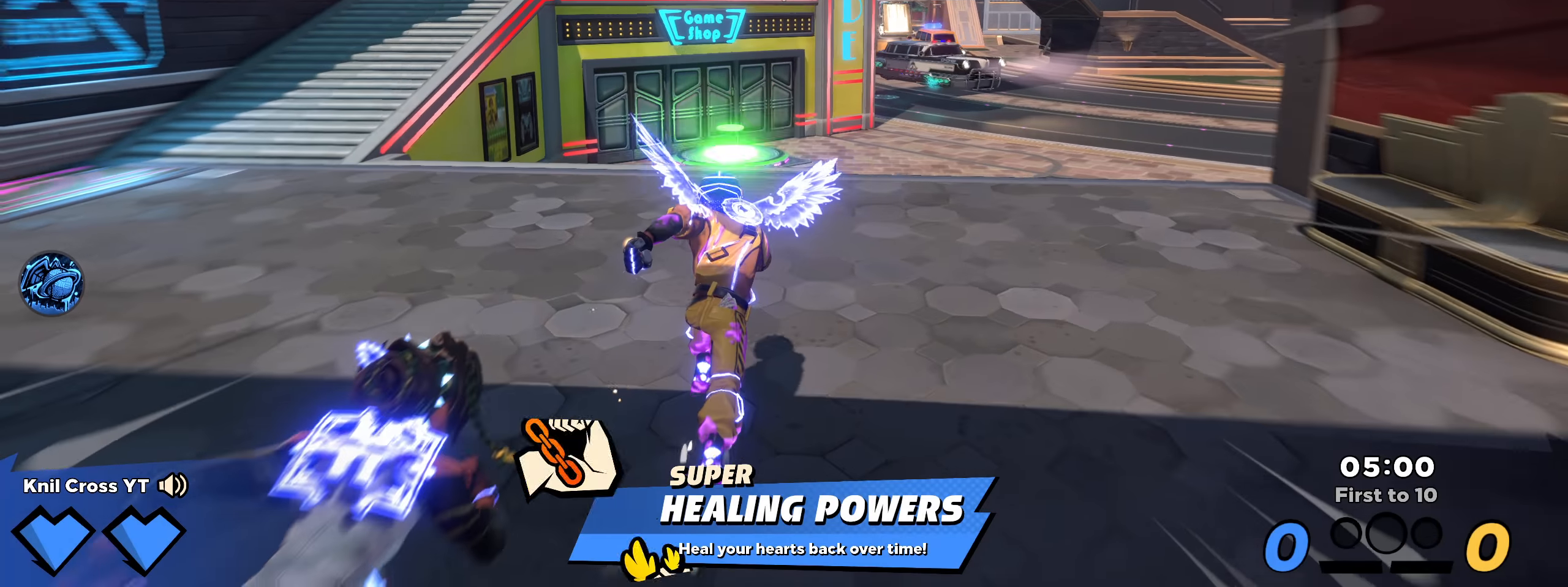
{"keys": ["w"], "mouse": ["left"], "events": [[58, "shift", "down"], [241, "shift", "up"], [333, "shift", "down"], [416, "mouse_left", "down"], [466, "shift", "up"]]}
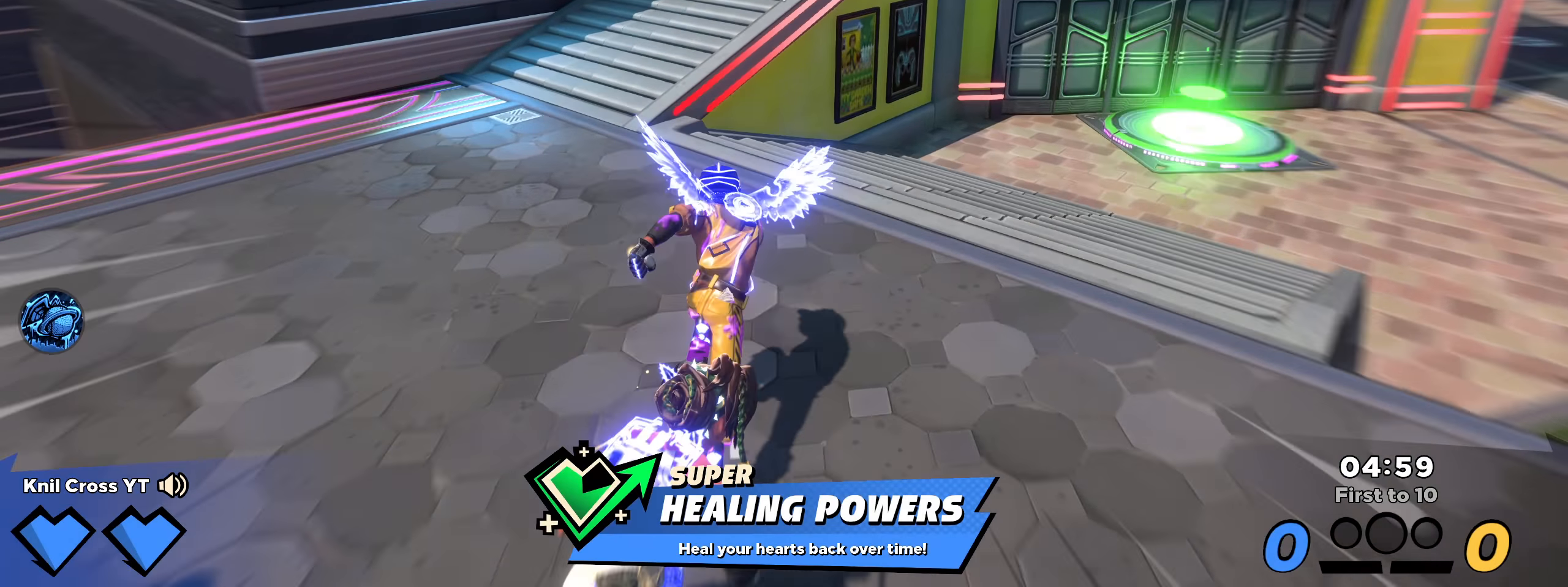
{"keys": ["shift", "w"], "mouse": [], "events": [[33, "mouse_left", "up"], [41, "shift", "down"], [125, "mouse_right", "down"], [150, "space", "down"], [258, "space", "up"], [325, "mouse_right", "up"], [358, "q", "down"], [483, "q", "up"]]}
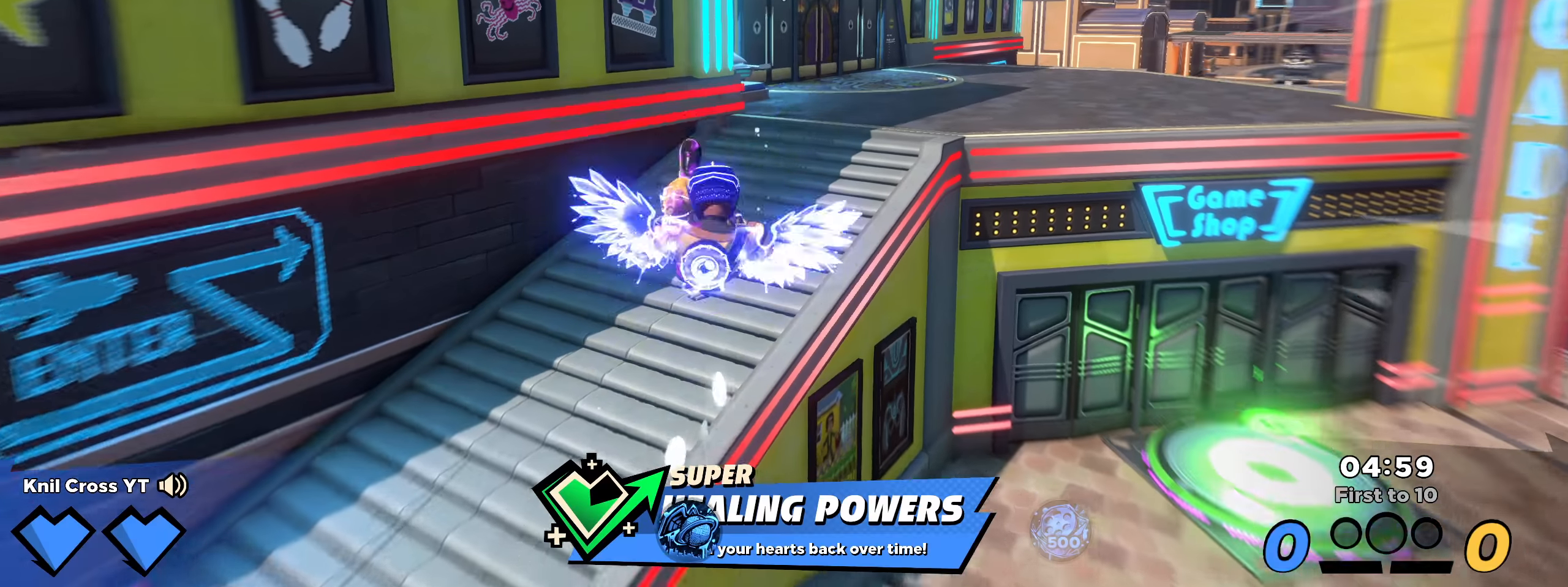
{"keys": ["d", "q", "shift", "w"], "mouse": [], "events": [[33, "shift", "up"], [142, "shift", "down"], [242, "shift", "up"], [350, "shift", "down"], [442, "d", "down"], [475, "q", "down"]]}
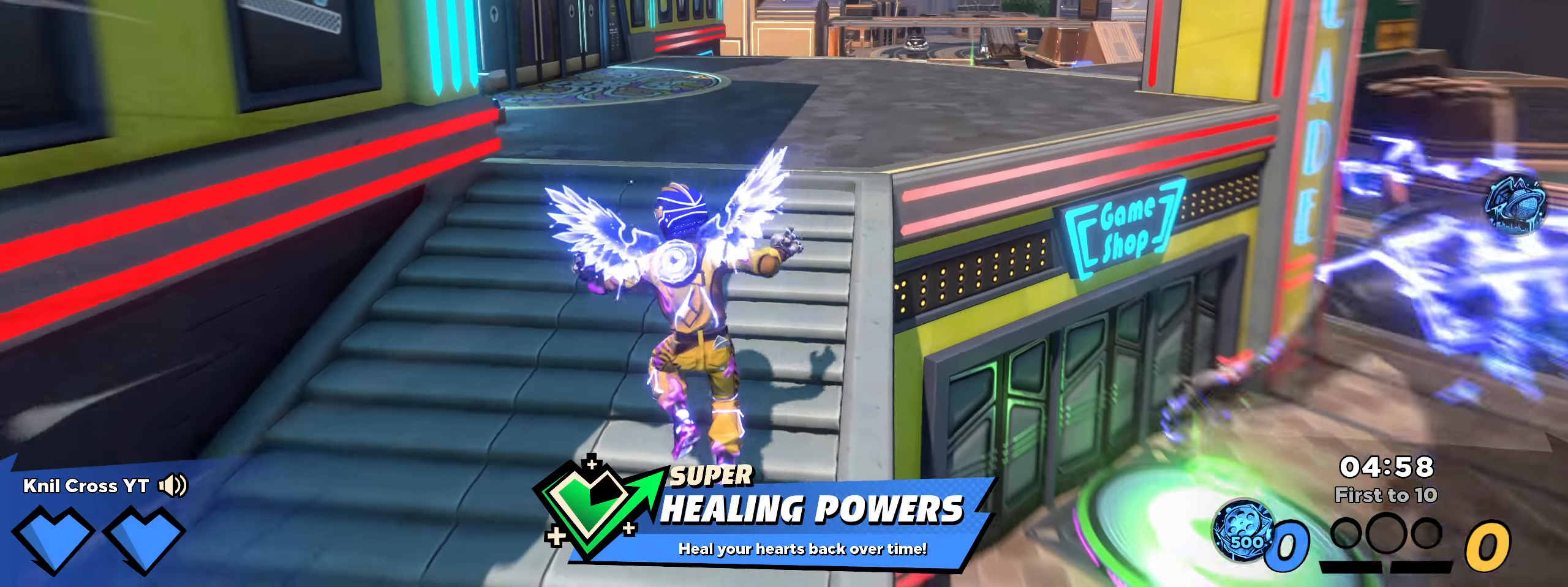
{"keys": ["shift", "w"], "mouse": []}
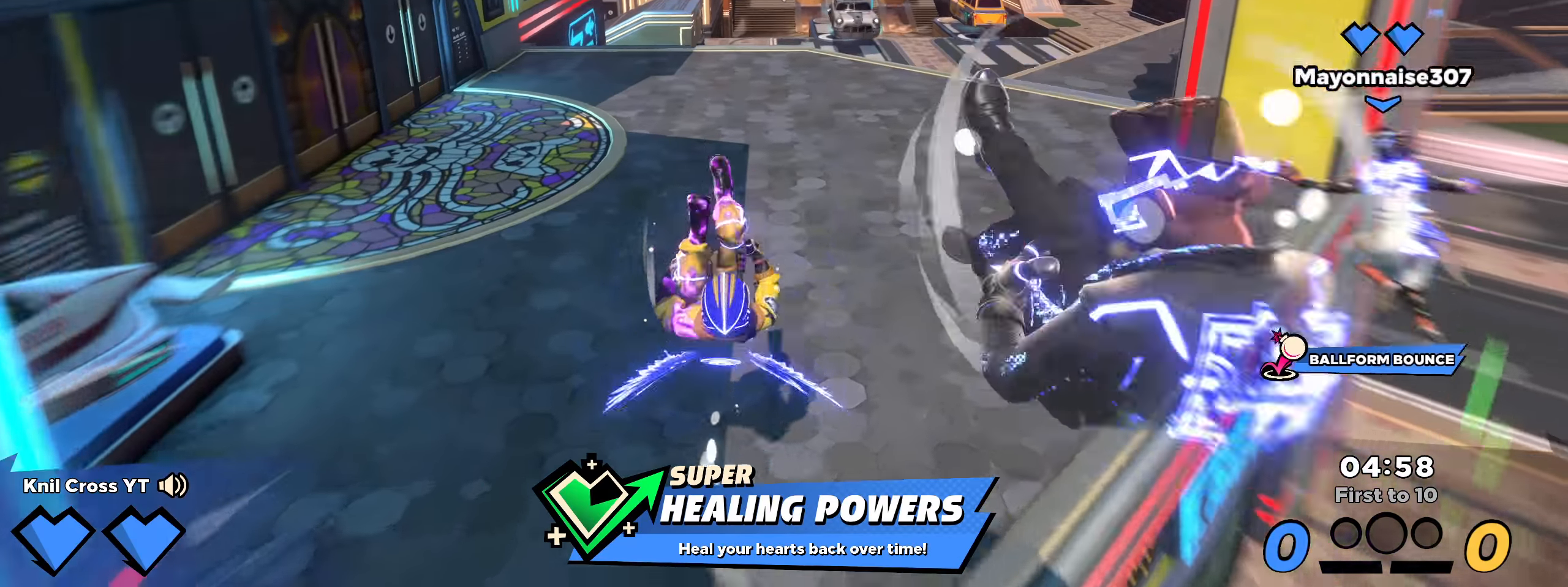
{"keys": ["shift", "w"], "mouse": [], "events": [[50, "mouse_left", "down"], [192, "space", "down"], [208, "mouse_left", "up"], [267, "q", "down"], [308, "space", "up"], [392, "q", "up"]]}
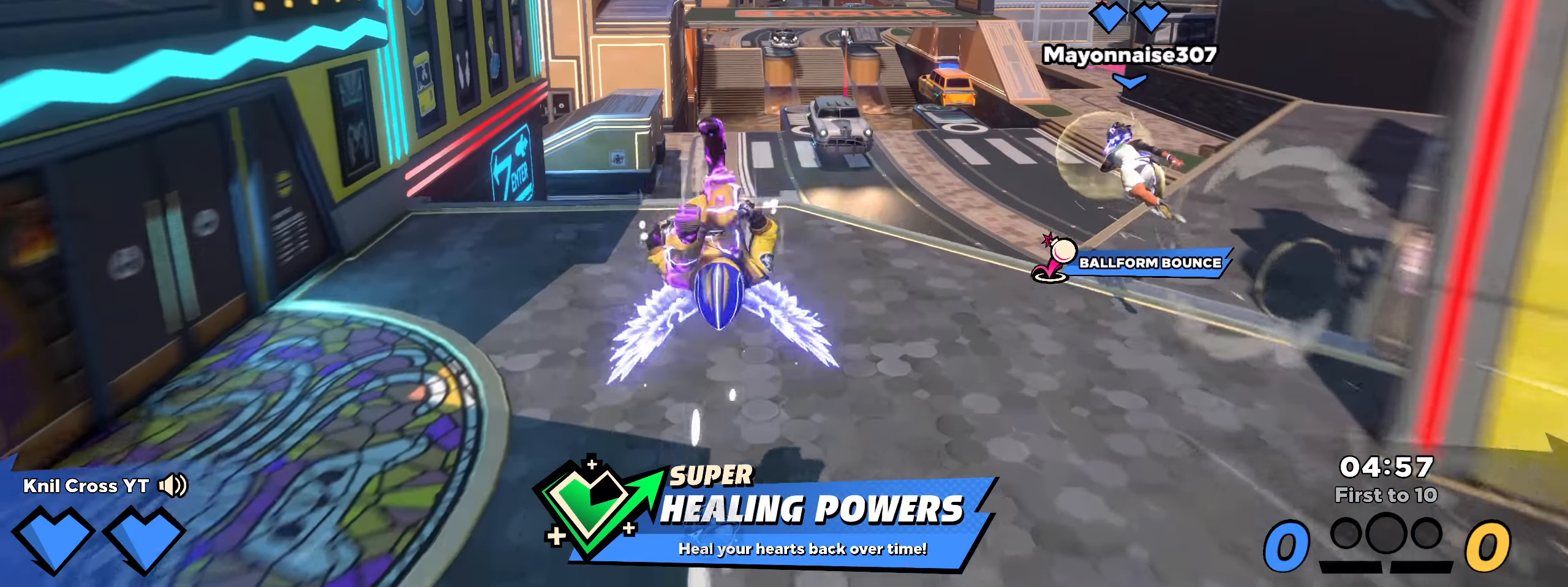
{"keys": ["shift", "w"], "mouse": [], "events": []}
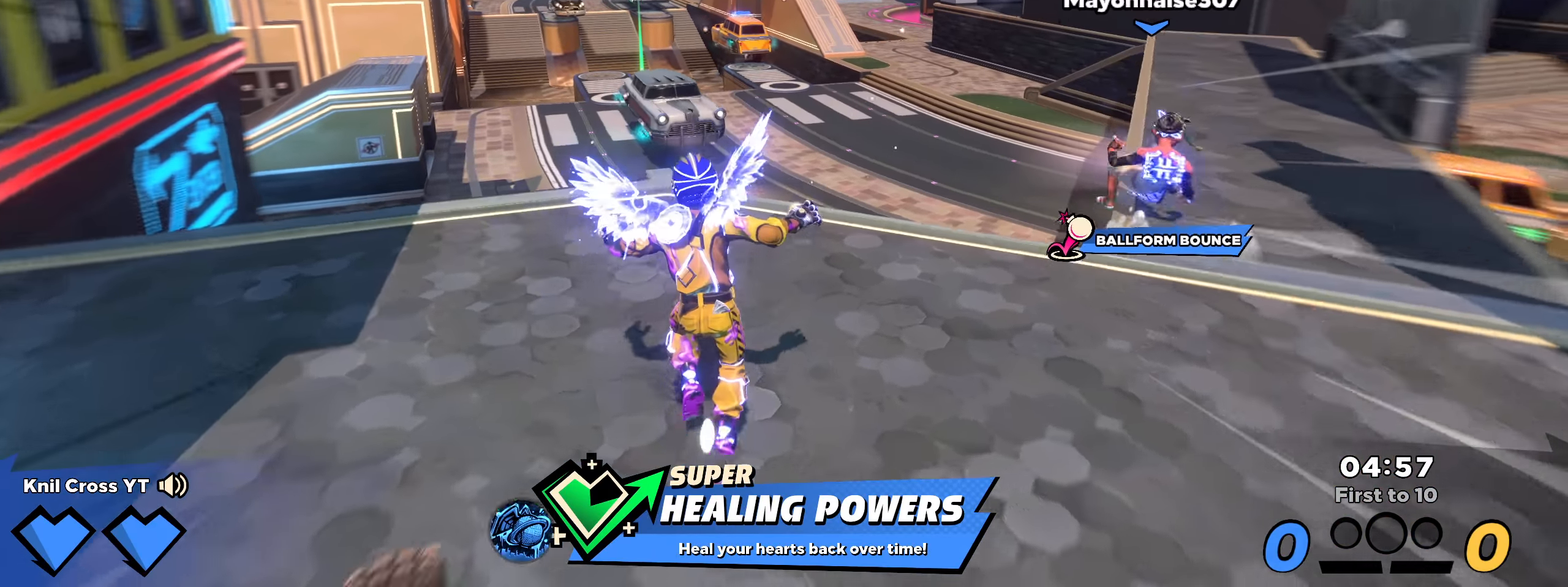
{"keys": ["shift", "w"], "mouse": [], "events": [[258, "space", "down"], [383, "space", "up"]]}
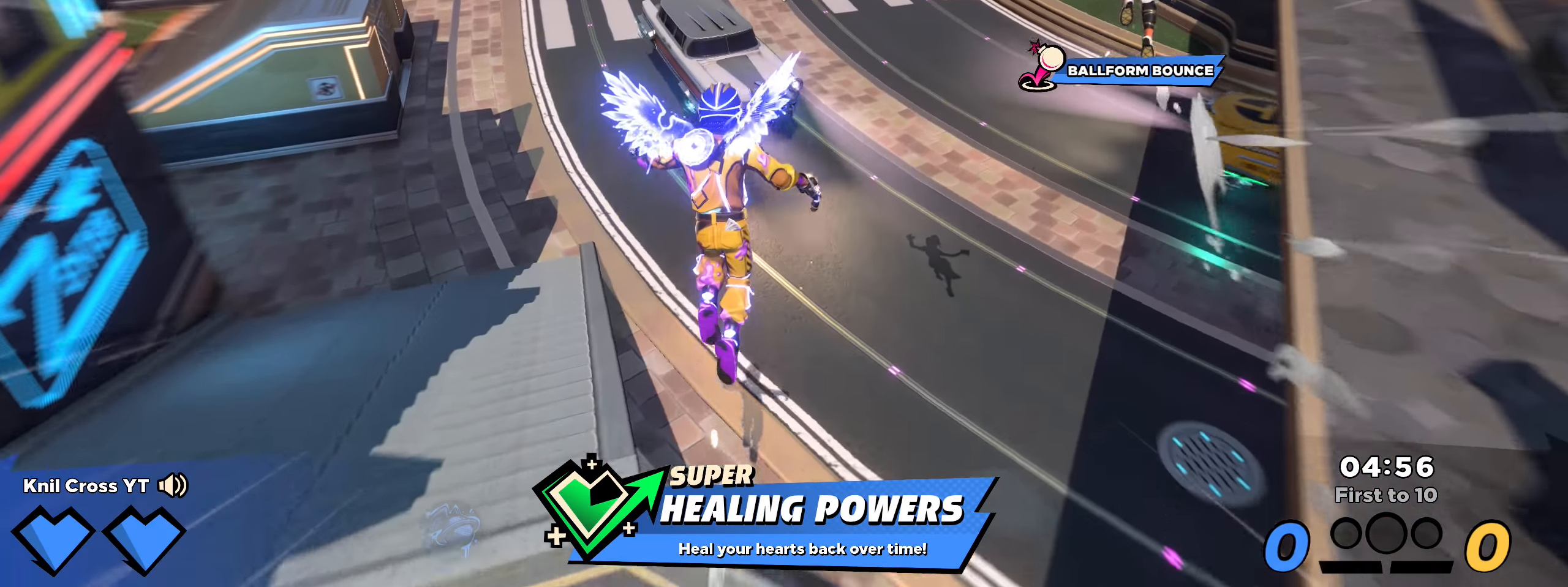
{"keys": ["shift", "w"], "mouse": [], "events": [[8, "space", "down"], [117, "space", "up"]]}
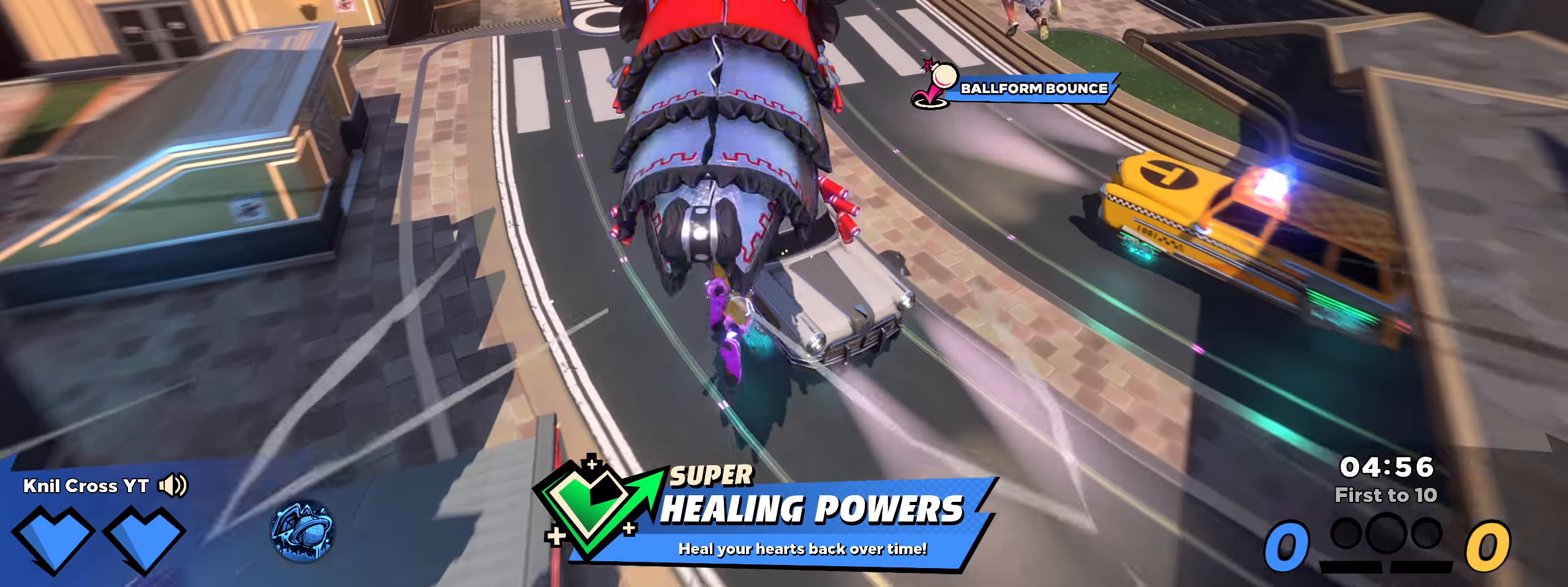
{"keys": ["shift", "w"], "mouse": [], "events": [[8, "q", "down"], [125, "q", "up"]]}
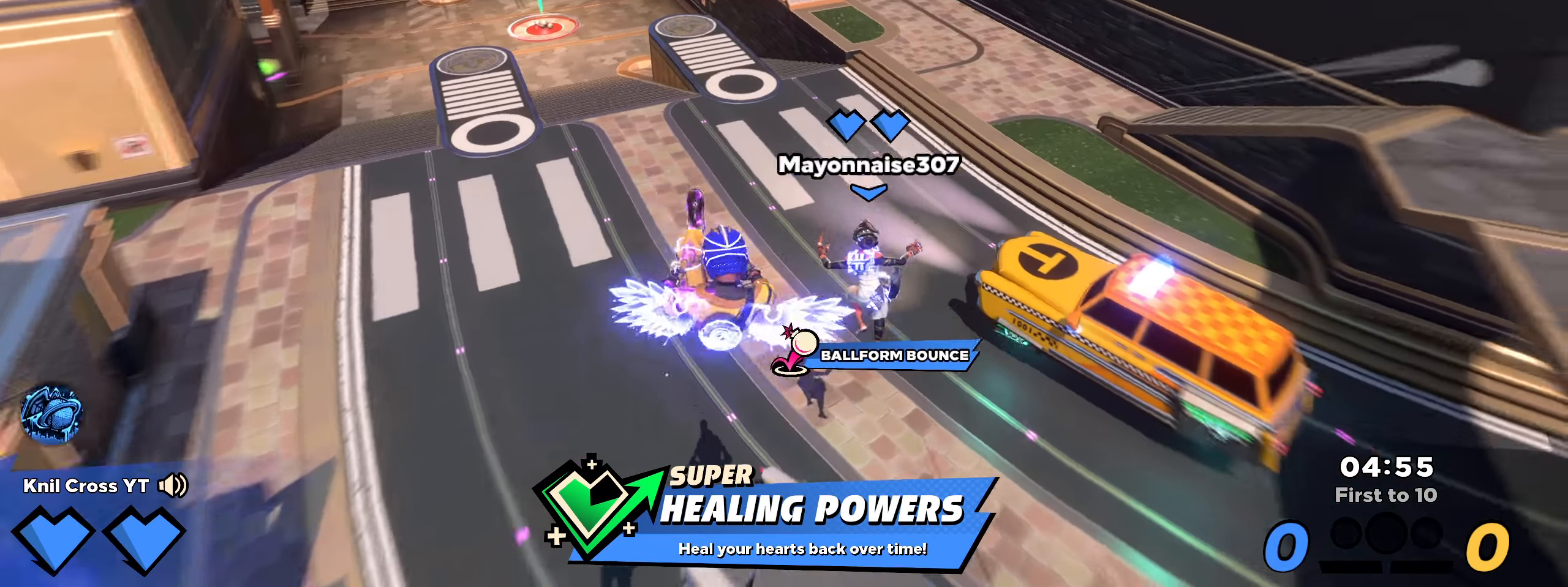
{"keys": ["shift", "w"], "mouse": [], "events": [[142, "q", "down"], [250, "q", "up"]]}
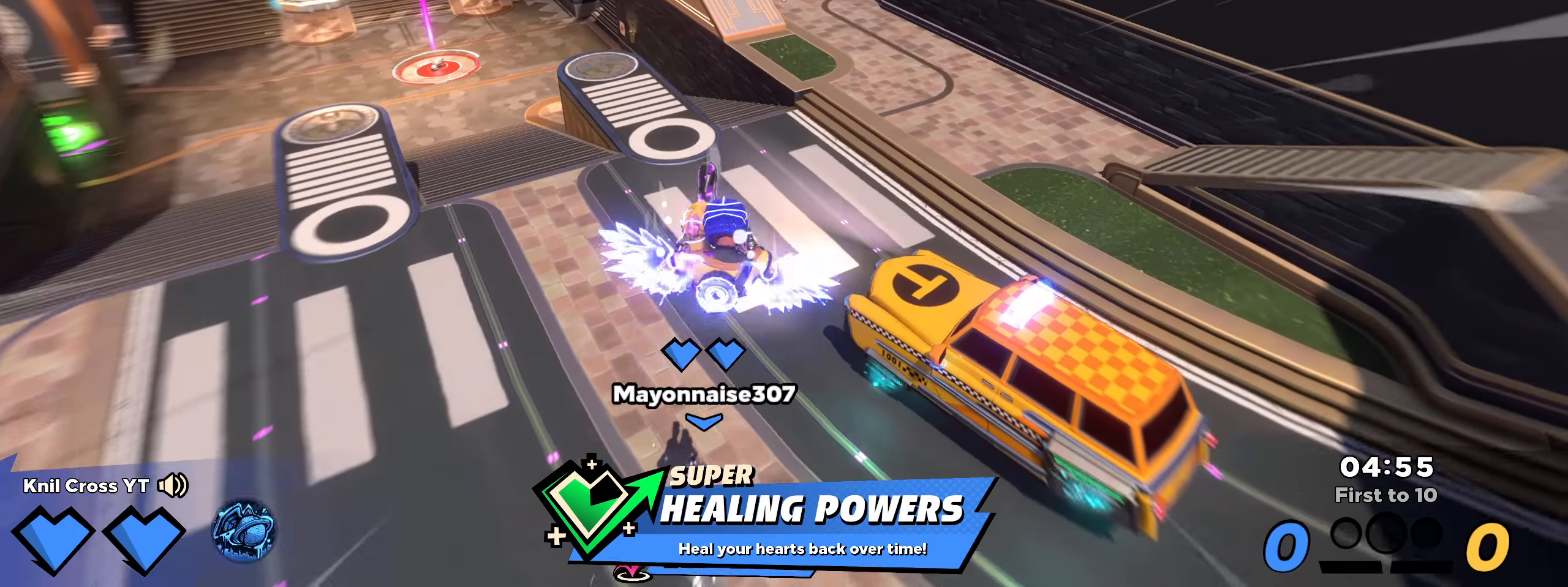
{"keys": ["d", "shift", "w"], "mouse": [], "events": [[8, "d", "down"], [158, "q", "down"], [167, "d", "up"], [308, "q", "up"], [325, "d", "down"]]}
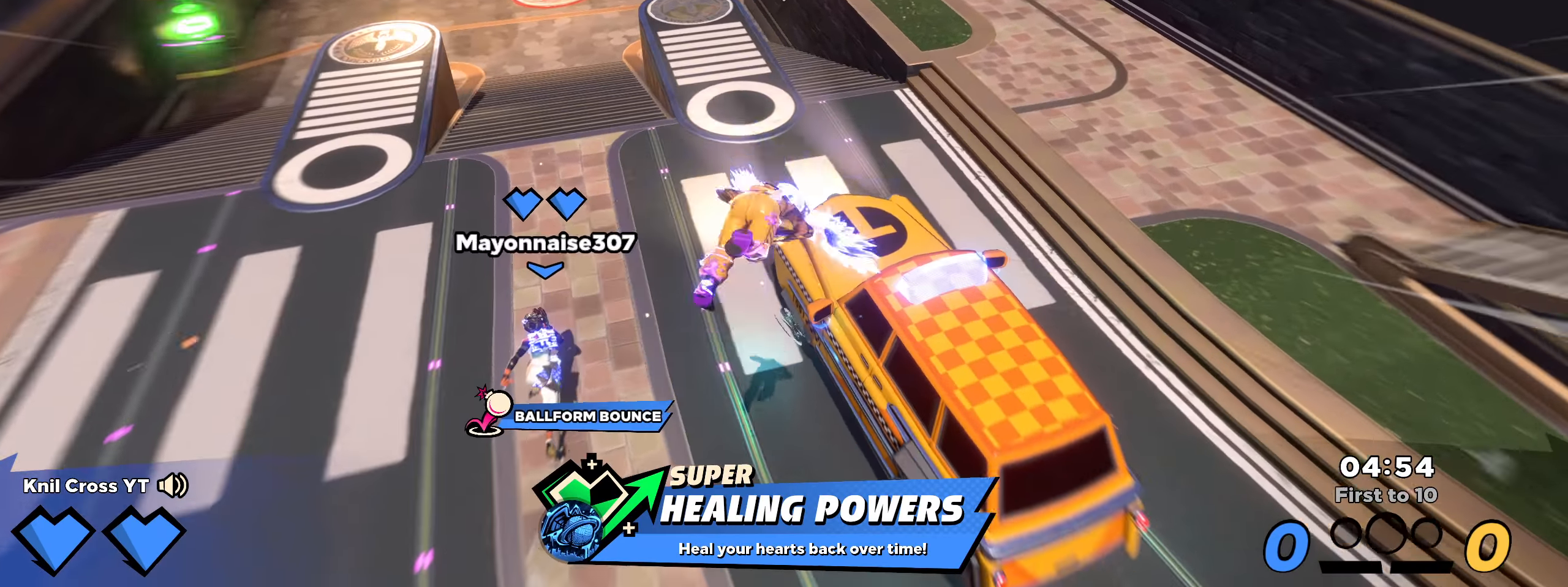
{"keys": ["shift", "w"], "mouse": [], "events": [[175, "d", "up"], [383, "shift", "up"], [492, "shift", "down"]]}
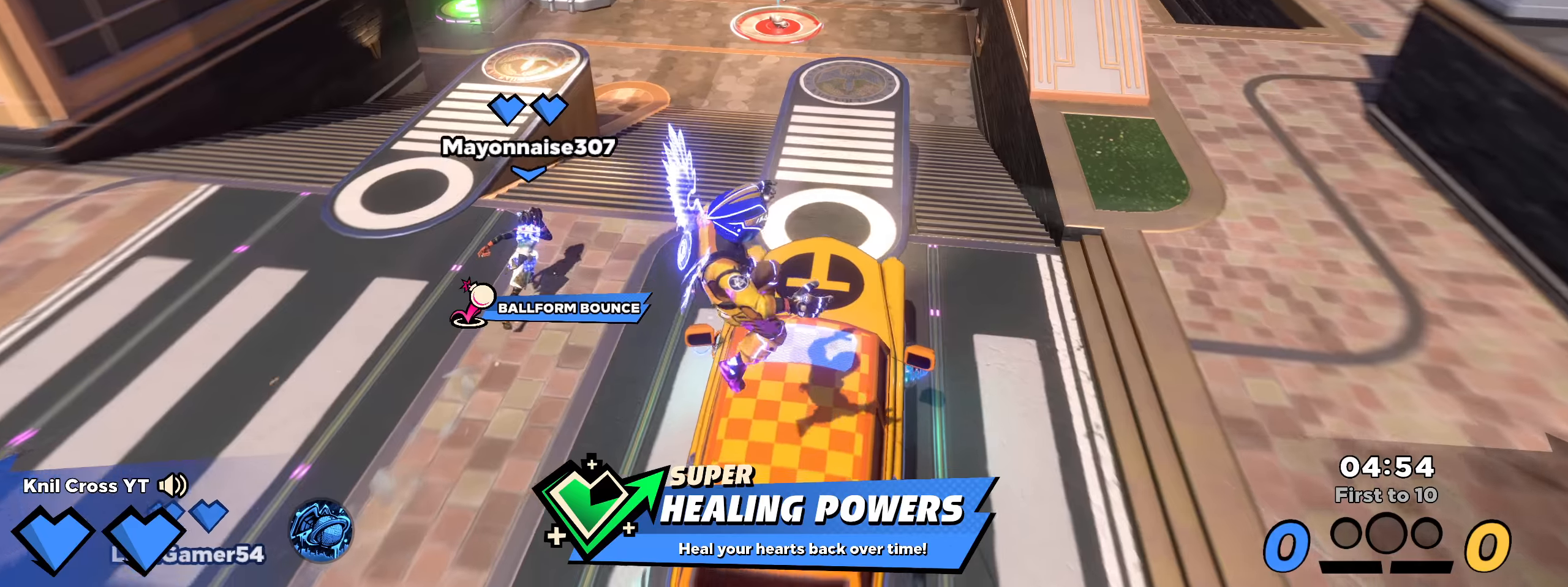
{"keys": ["shift", "w"], "mouse": [], "events": []}
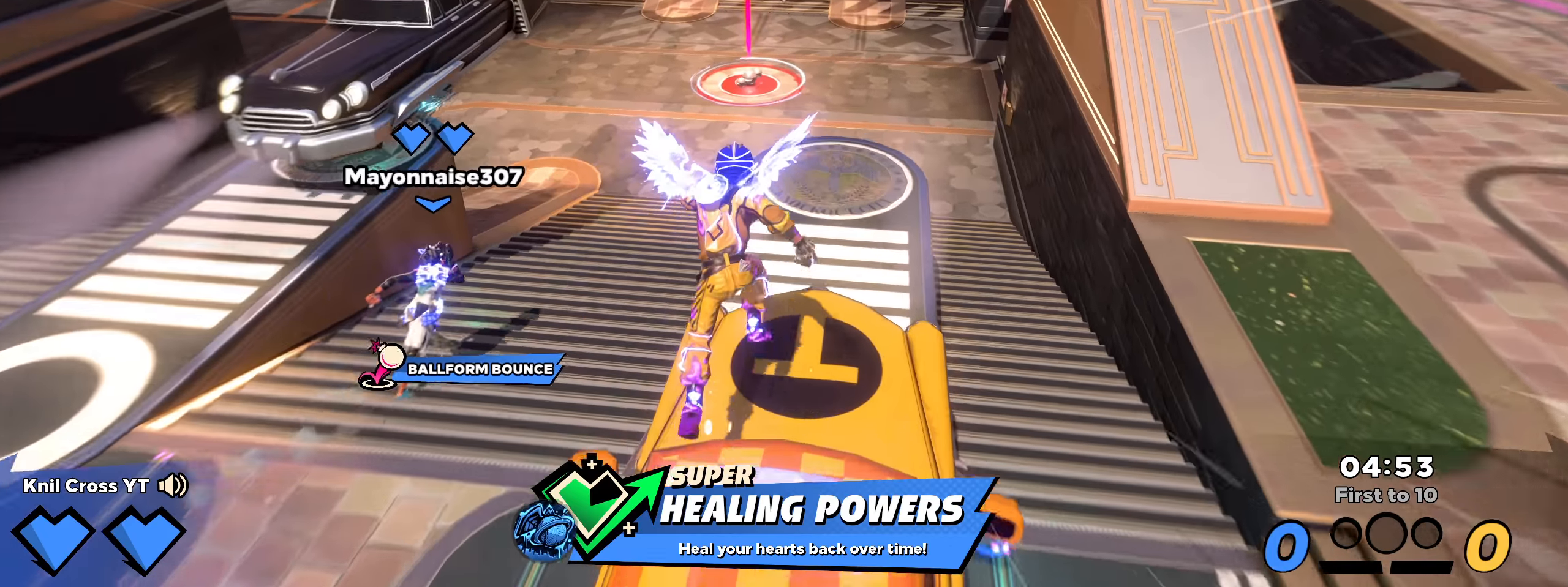
{"keys": ["shift", "w"], "mouse": [], "events": []}
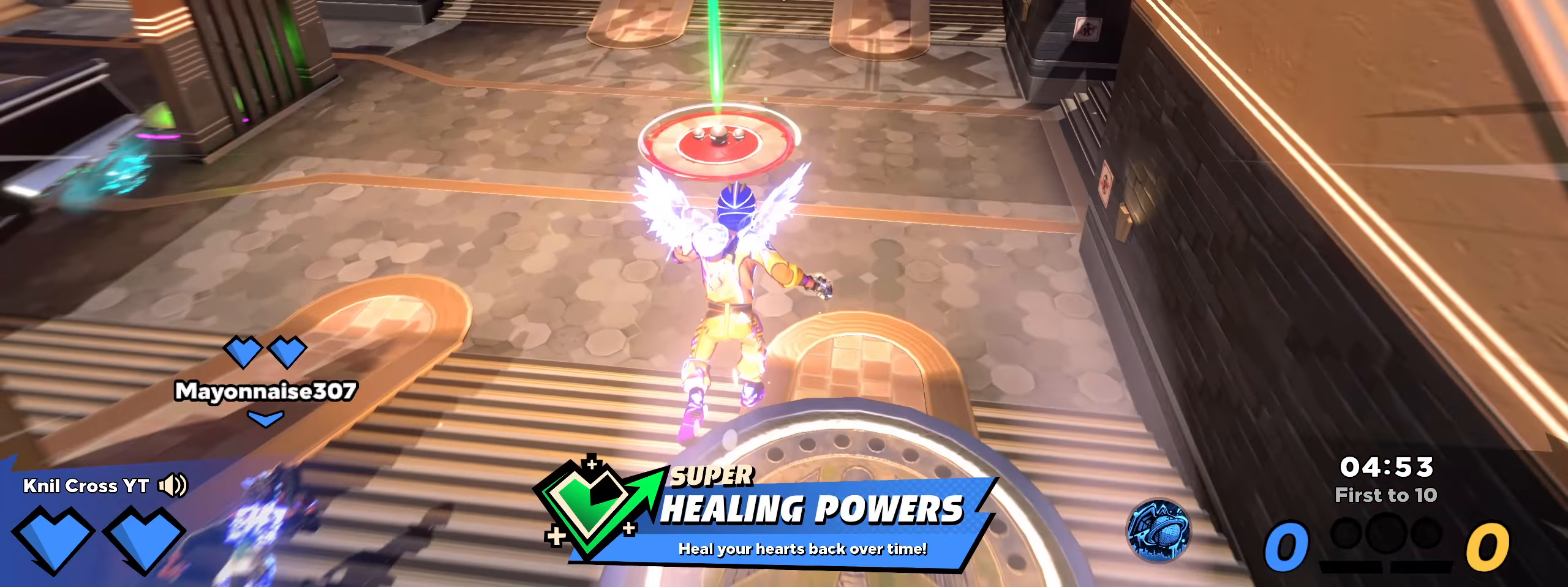
{"keys": ["shift", "w"], "mouse": [], "events": []}
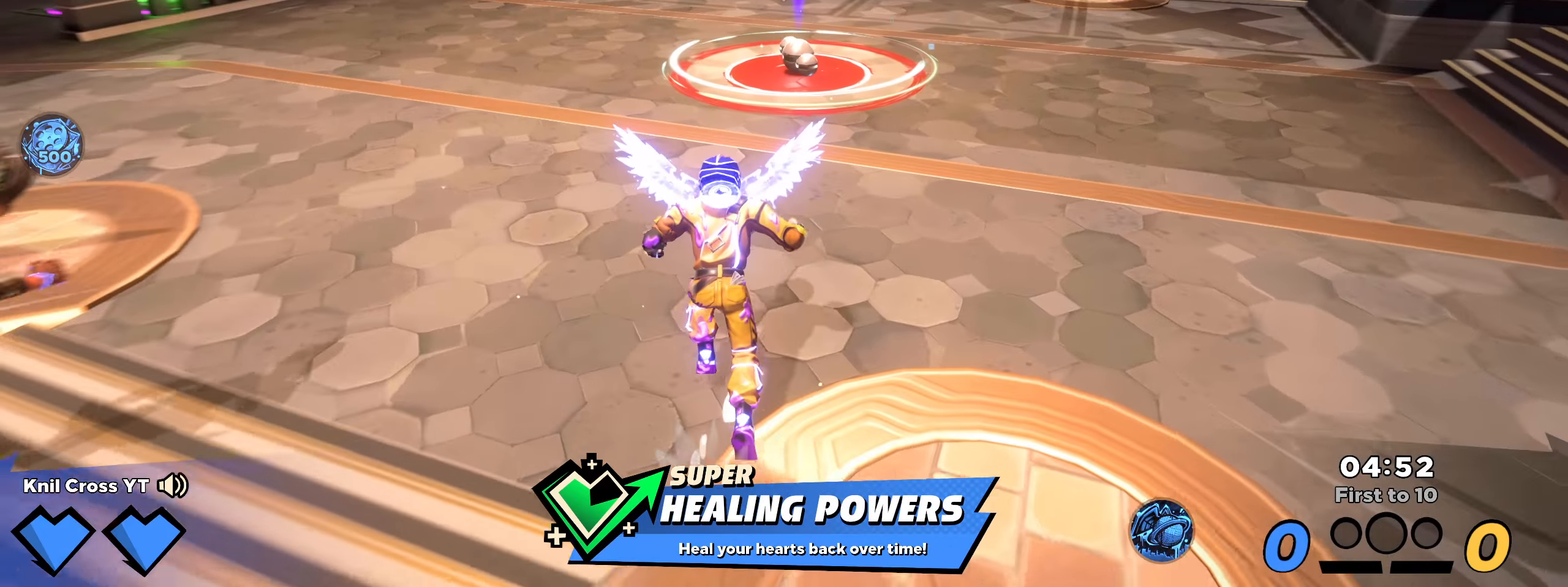
{"keys": ["shift", "w"], "mouse": [], "events": [[100, "d", "down"], [142, "d", "up"], [275, "d", "down"], [442, "d", "up"]]}
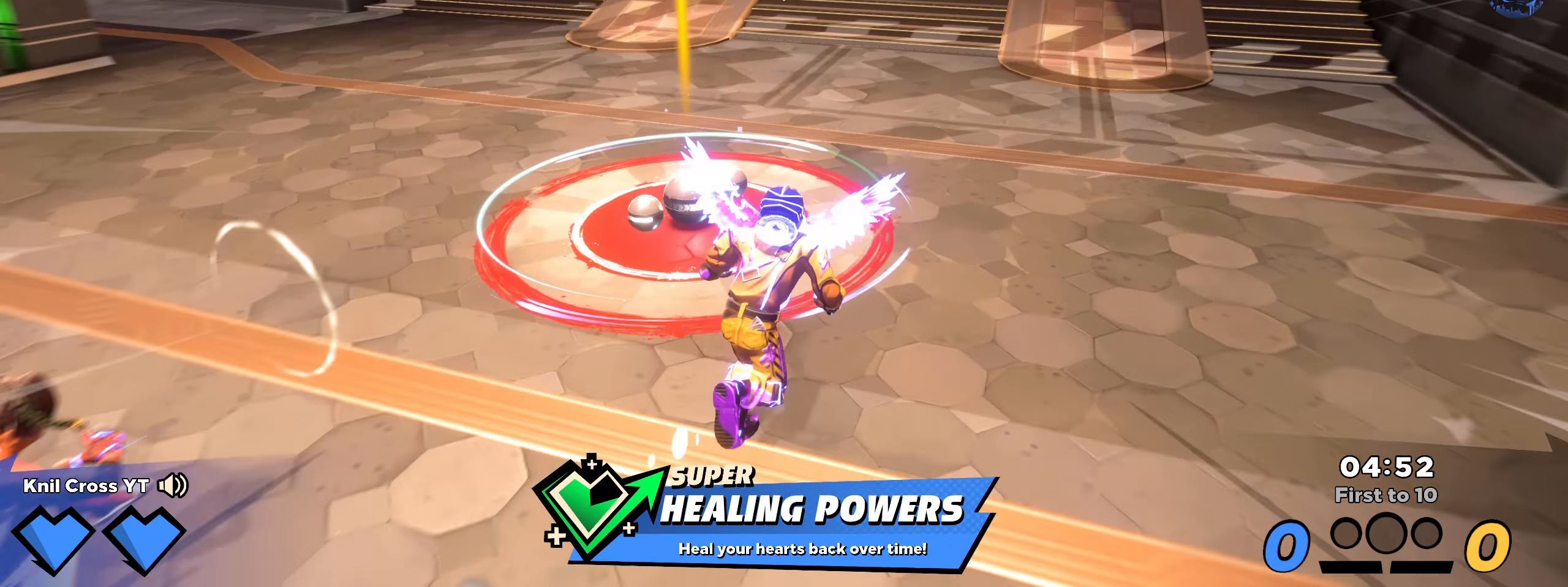
{"keys": ["d", "shift"], "mouse": [], "events": [[117, "d", "down"], [434, "w", "up"]]}
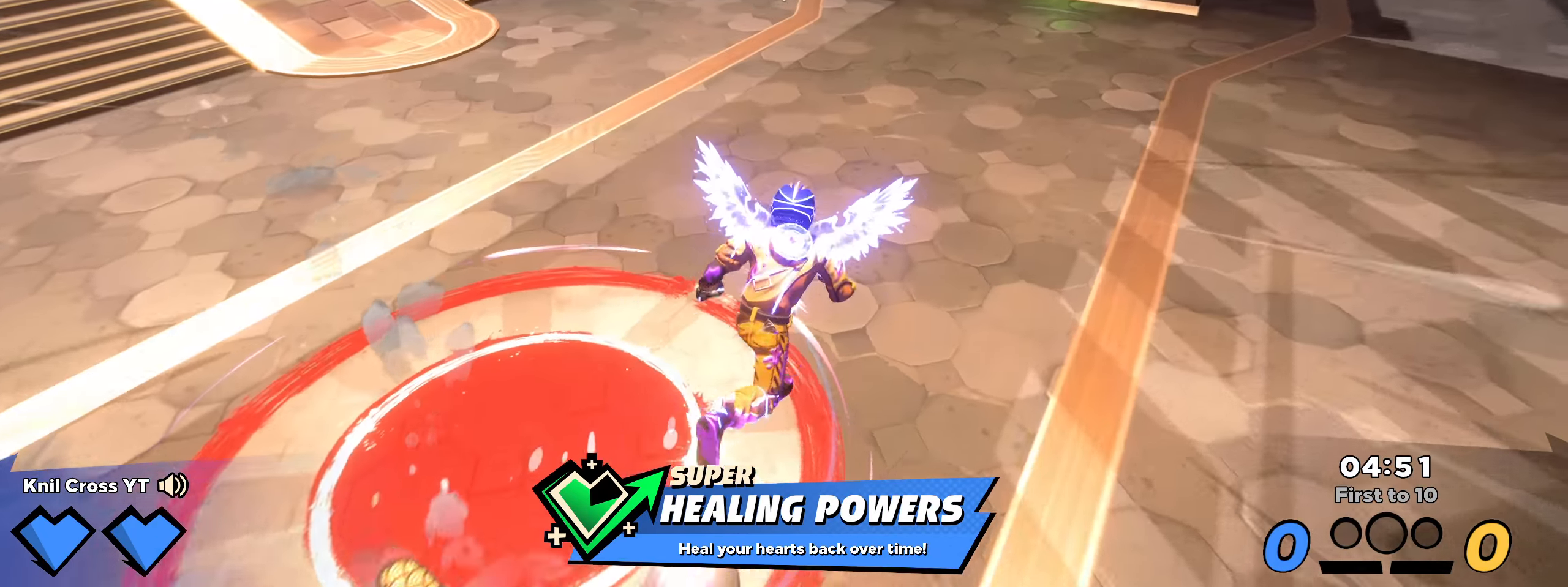
{"keys": ["shift", "w"], "mouse": [], "events": [[17, "shift", "up"], [42, "s", "down"], [84, "d", "up"], [142, "a", "down"], [192, "s", "up"], [200, "shift", "down"], [225, "w", "down"], [292, "a", "up"]]}
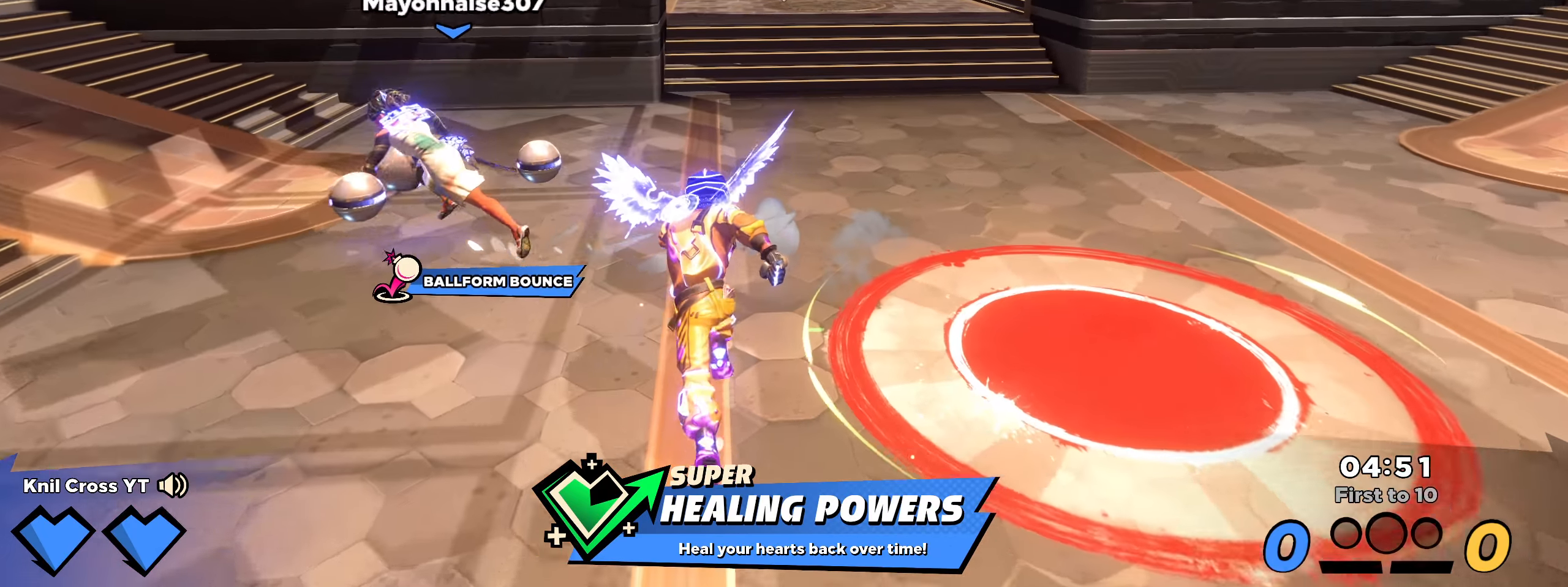
{"keys": ["shift", "w"], "mouse": [], "events": [[59, "q", "down"], [192, "q", "up"]]}
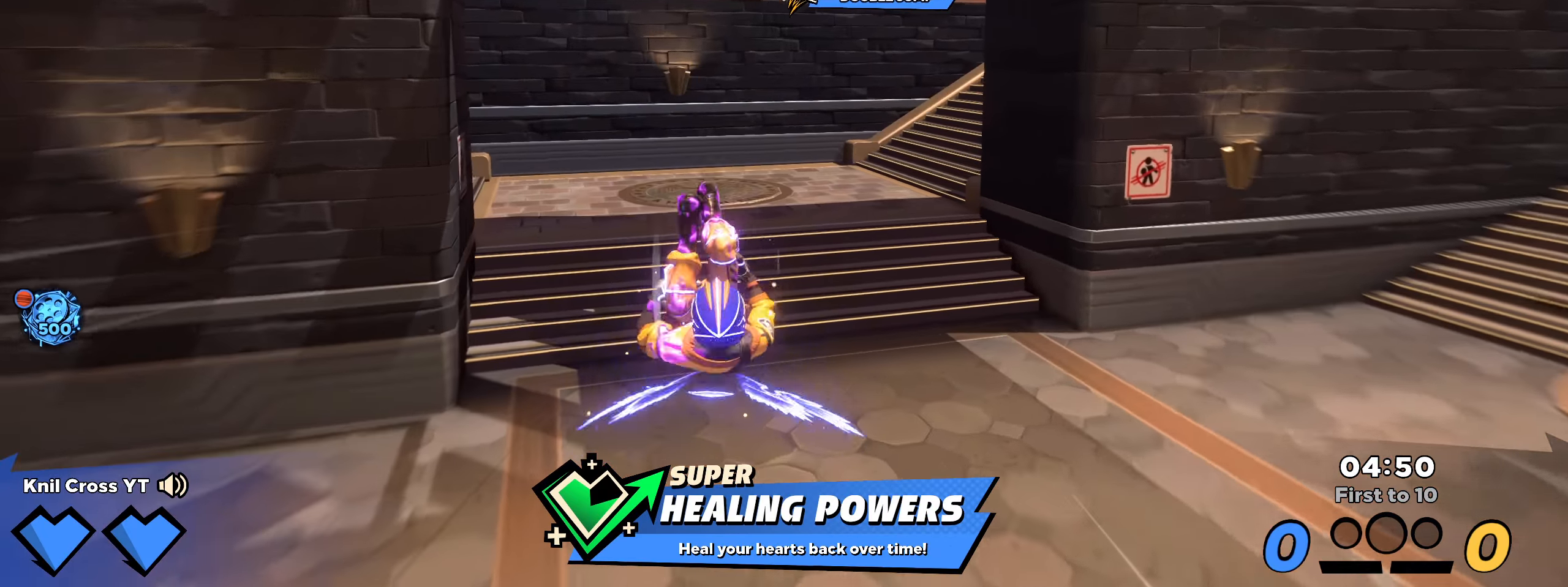
{"keys": ["shift", "w"], "mouse": [], "events": [[284, "q", "down"], [325, "space", "down"], [409, "q", "up"], [442, "space", "up"]]}
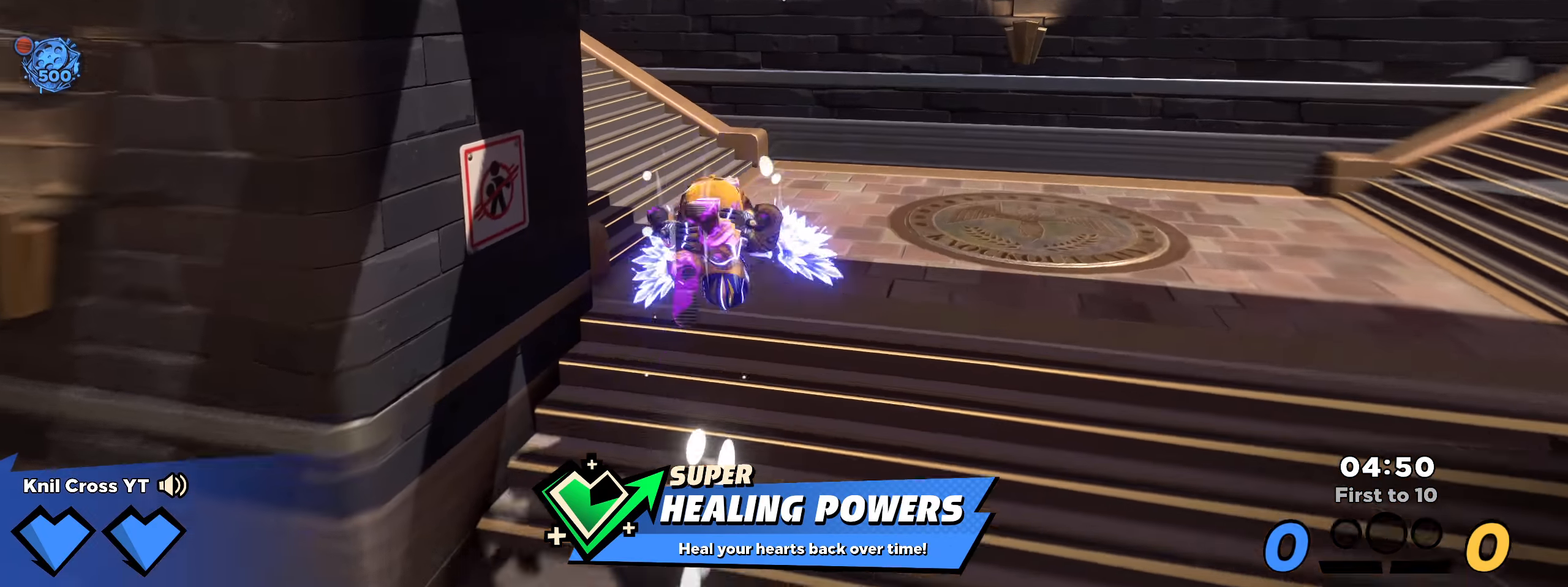
{"keys": ["shift", "space", "w"], "mouse": [], "events": [[467, "space", "down"]]}
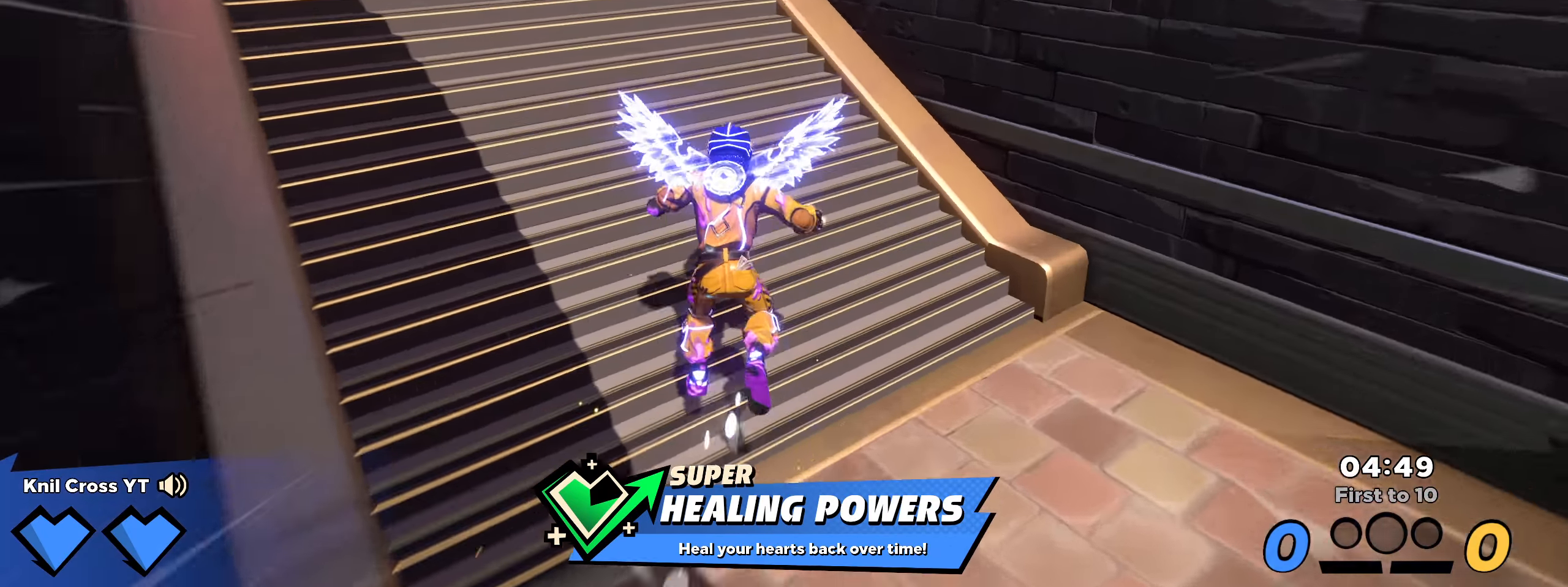
{"keys": ["d", "shift", "w"], "mouse": [], "events": [[75, "space", "up"], [217, "d", "down"], [284, "q", "down"], [417, "q", "up"]]}
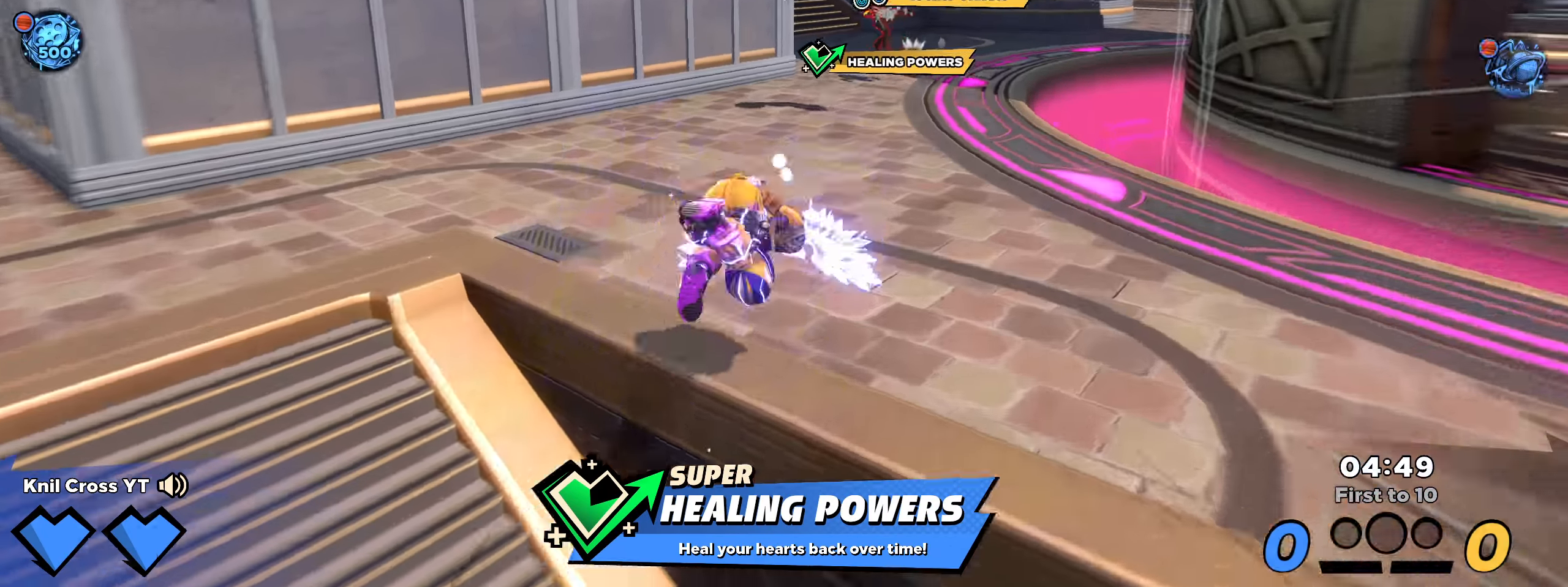
{"keys": ["s"], "mouse": [], "events": [[141, "w", "up"], [183, "space", "down"], [233, "s", "down"], [283, "space", "up"], [316, "q", "down"], [316, "shift", "up"], [333, "d", "up"], [366, "mouse_right", "down"], [416, "q", "up"], [491, "mouse_right", "up"]]}